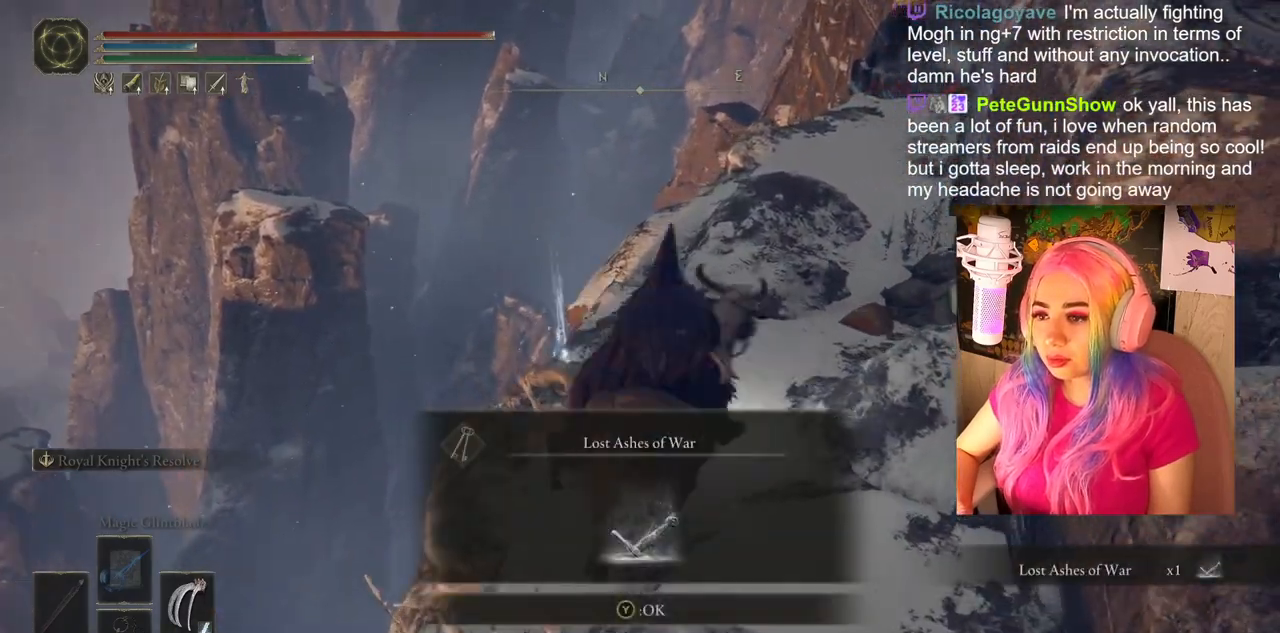
Gameplay with a controller (PlayStation layout); each line is a JSON object with the inputs held at the frame after it. "events" lists button and stick changes between this image and that frame as [ms after this image, input, new state], when the widget could be followed in between.
{"buttons": [], "left_stick": "up", "right_stick": "up-right", "events": [[17, "TRIANGLE", "down"], [117, "TRIANGLE", "up"], [267, "left_stick", "up"], [400, "right_stick", "up-right"]]}
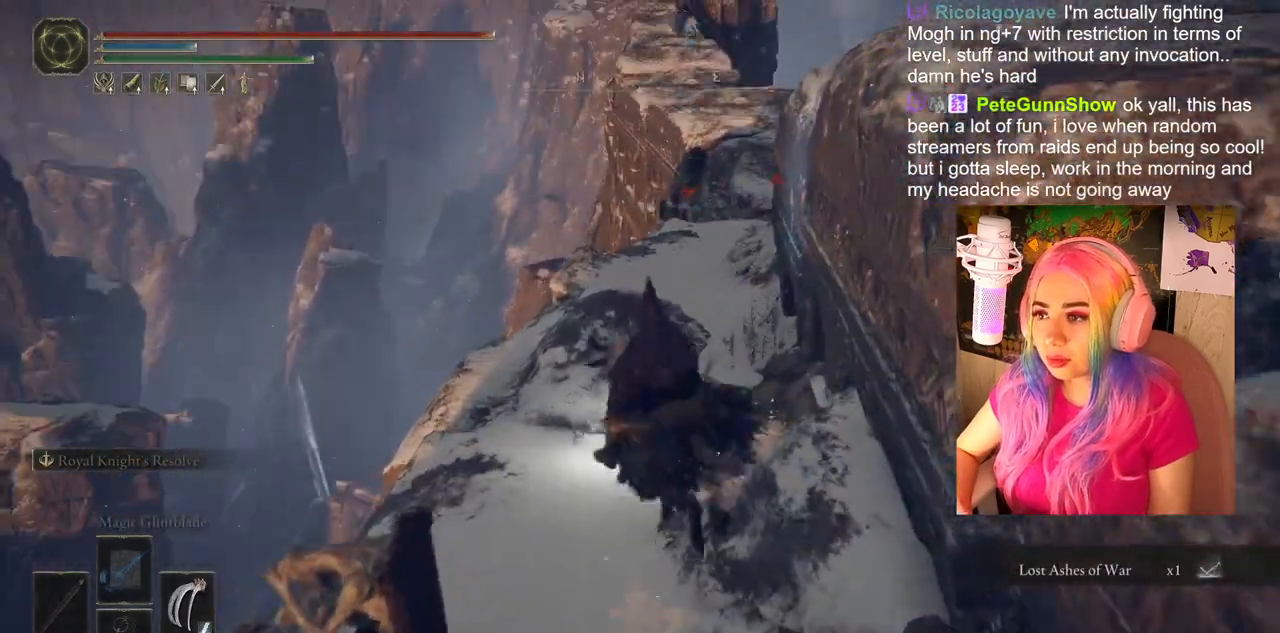
{"buttons": [], "left_stick": "up", "right_stick": "down-right"}
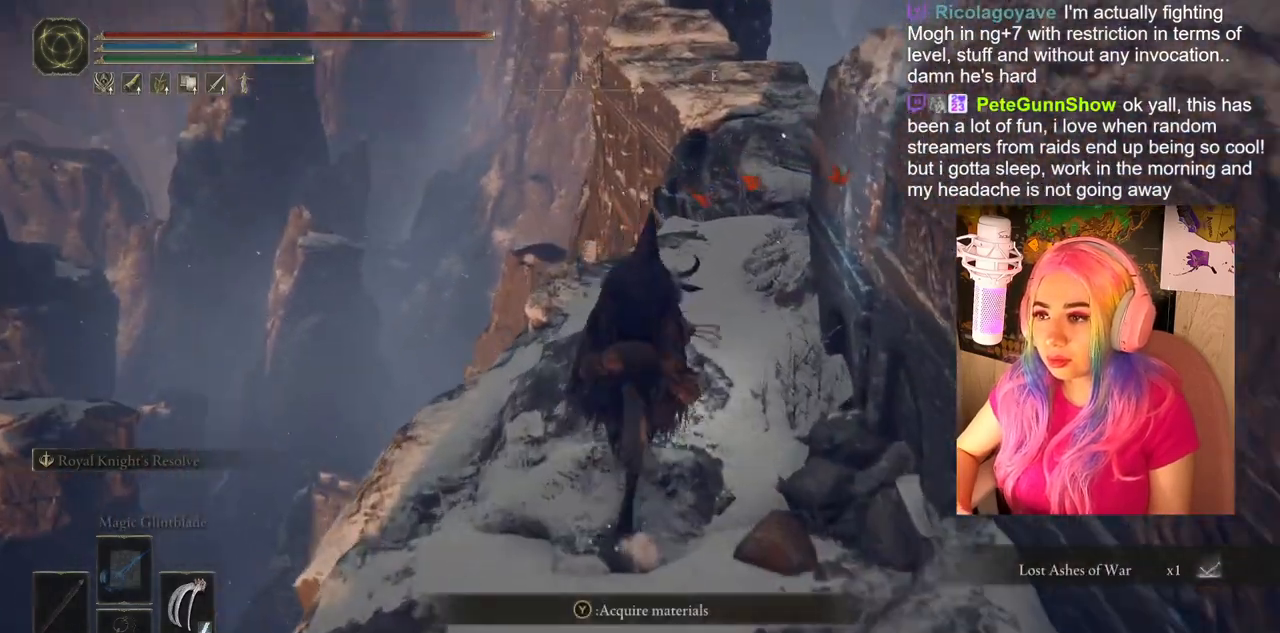
{"buttons": [], "left_stick": "up", "right_stick": "center", "events": [[50, "right_stick", "center"], [133, "left_stick", "up-right"], [217, "TRIANGLE", "down"], [317, "TRIANGLE", "up"], [417, "TRIANGLE", "down"], [467, "left_stick", "up"], [500, "TRIANGLE", "up"]]}
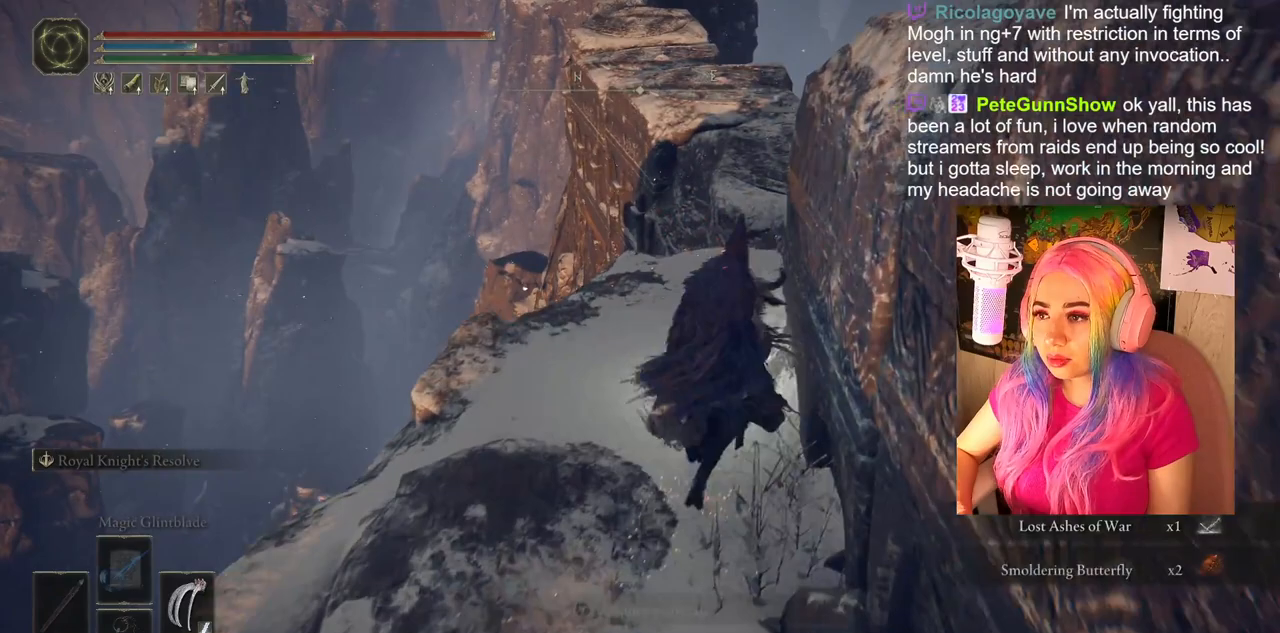
{"buttons": [], "left_stick": "up", "right_stick": "center", "events": []}
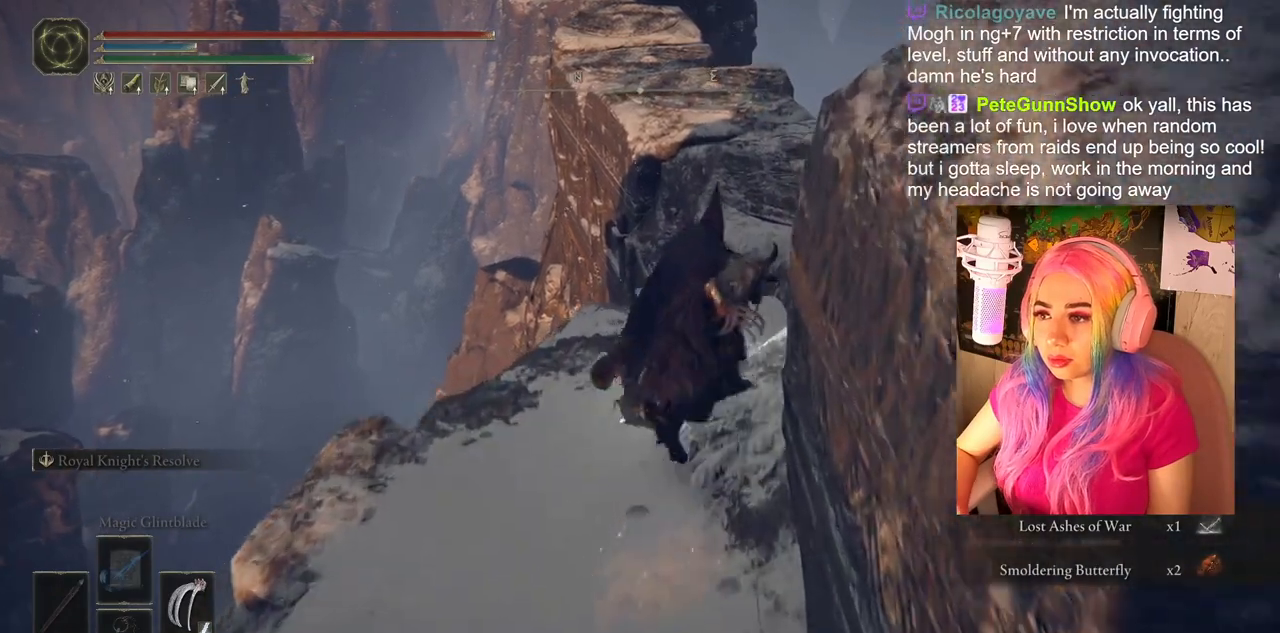
{"buttons": [], "left_stick": "up", "right_stick": "center", "events": [[200, "CROSS", "down"], [333, "CROSS", "up"]]}
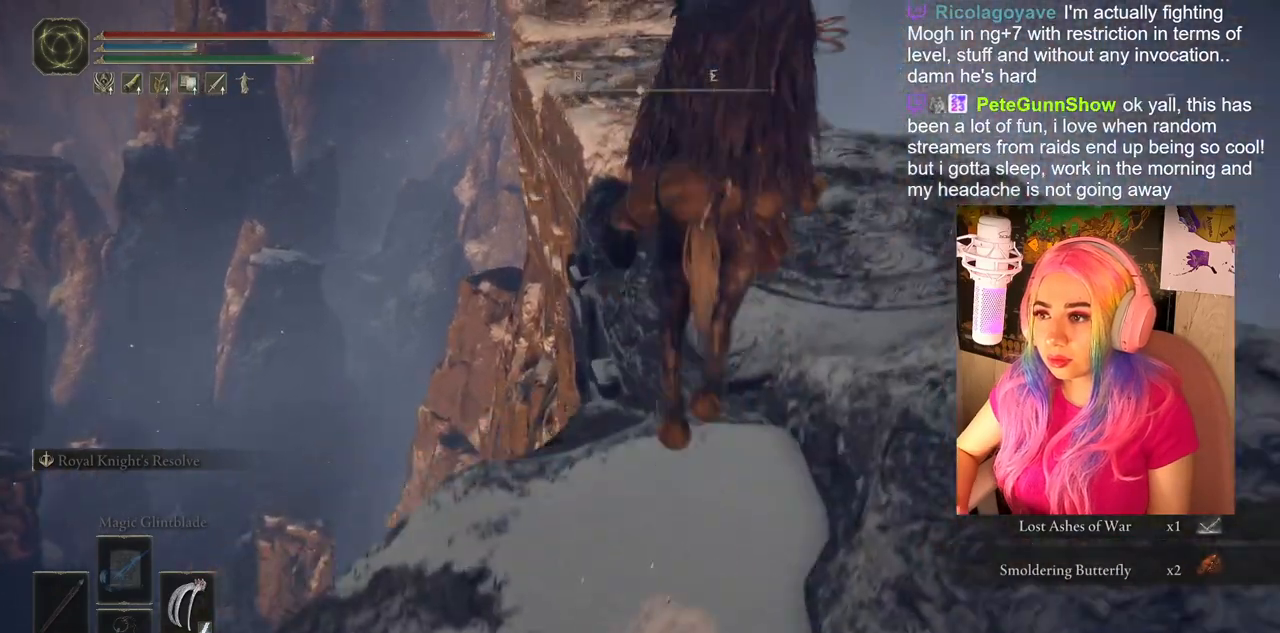
{"buttons": [], "left_stick": "up", "right_stick": "center", "events": [[100, "CROSS", "down"], [233, "CROSS", "up"]]}
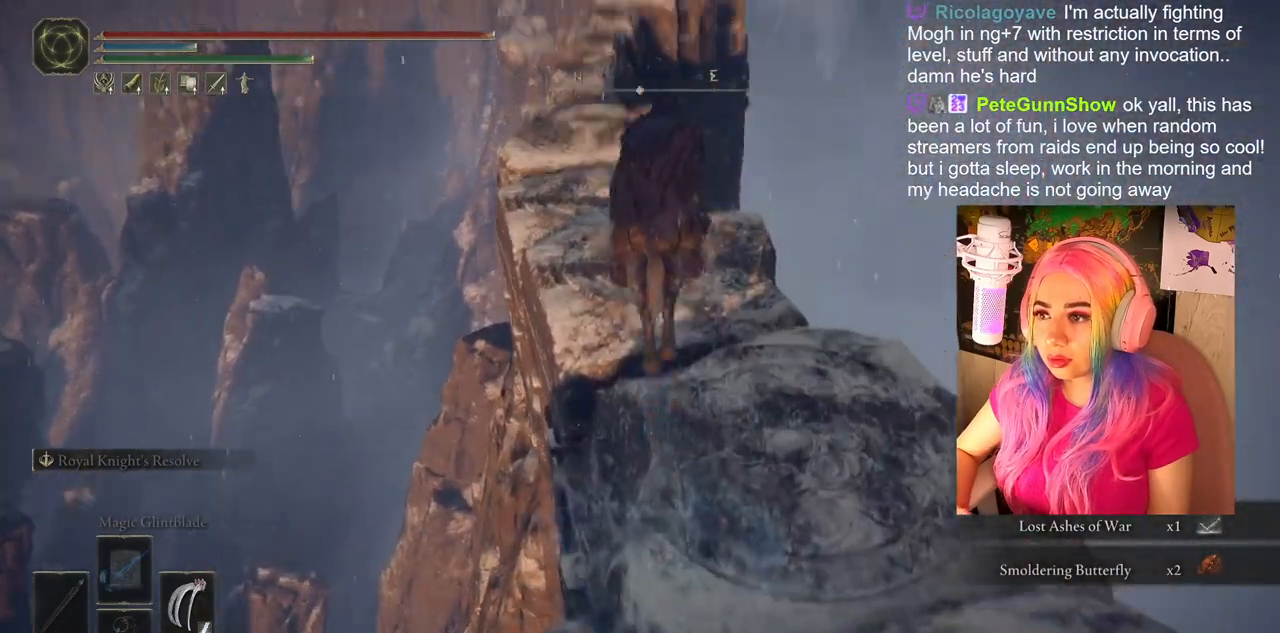
{"buttons": ["CIRCLE"], "left_stick": "up", "right_stick": "center", "events": [[300, "right_stick", "up-left"], [400, "right_stick", "center"], [500, "CIRCLE", "down"]]}
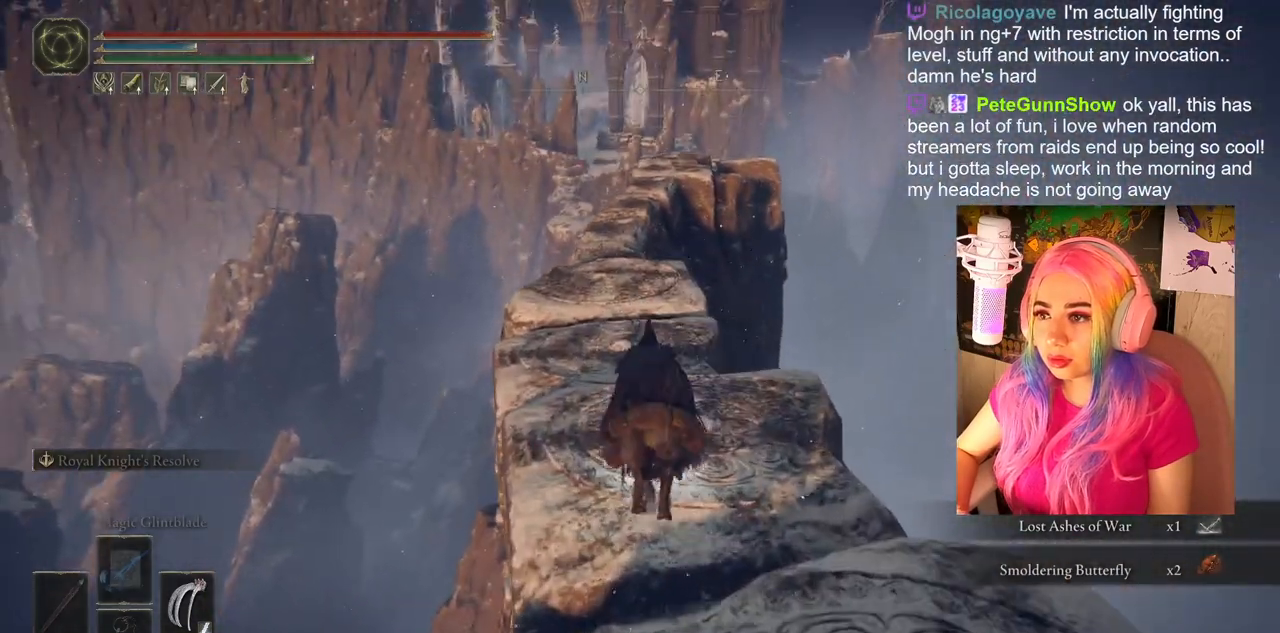
{"buttons": ["CIRCLE"], "left_stick": "up", "right_stick": "center", "events": []}
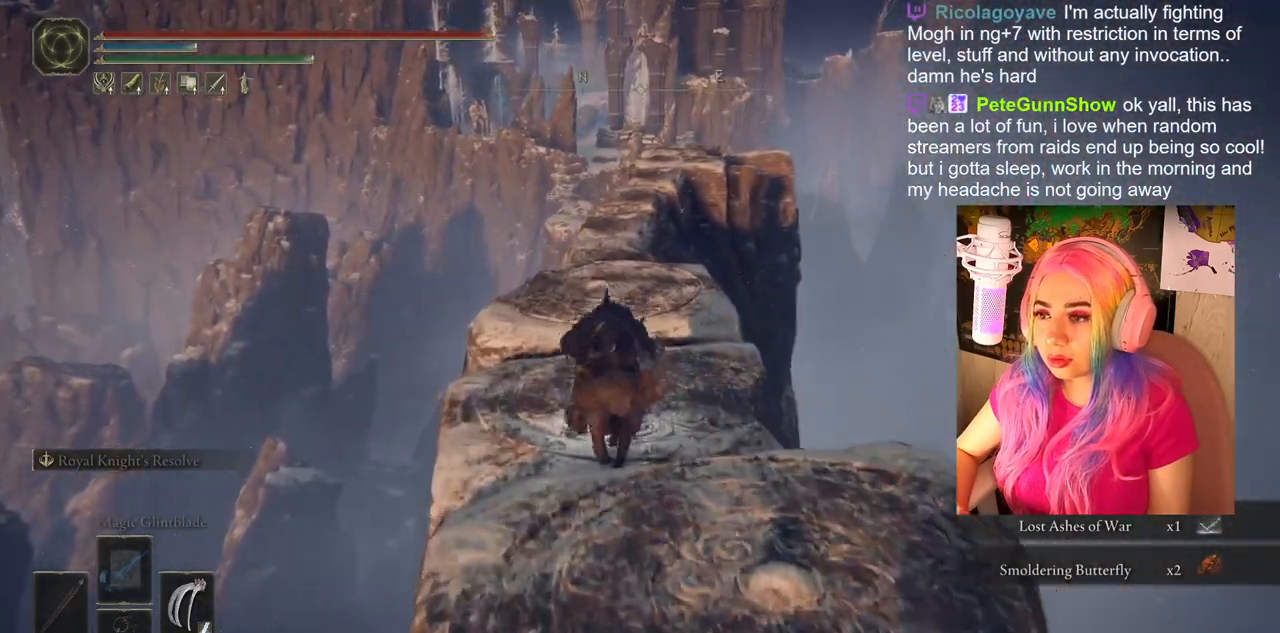
{"buttons": ["CIRCLE"], "left_stick": "up", "right_stick": "center", "events": []}
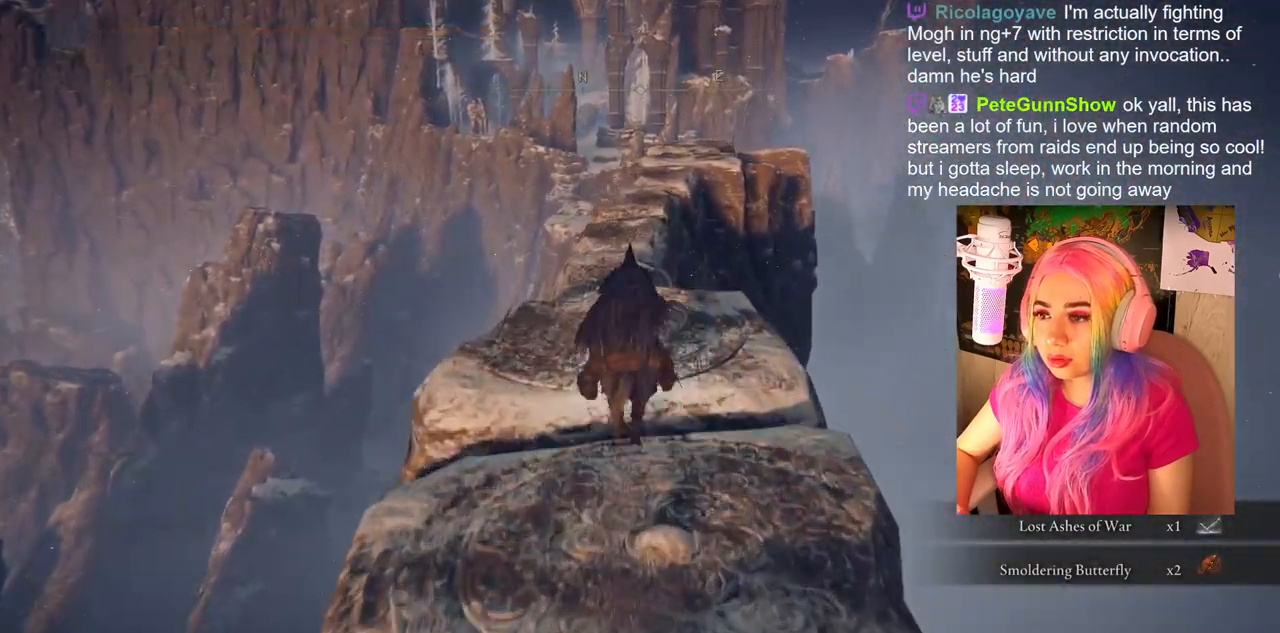
{"buttons": ["CIRCLE"], "left_stick": "up", "right_stick": "center", "events": []}
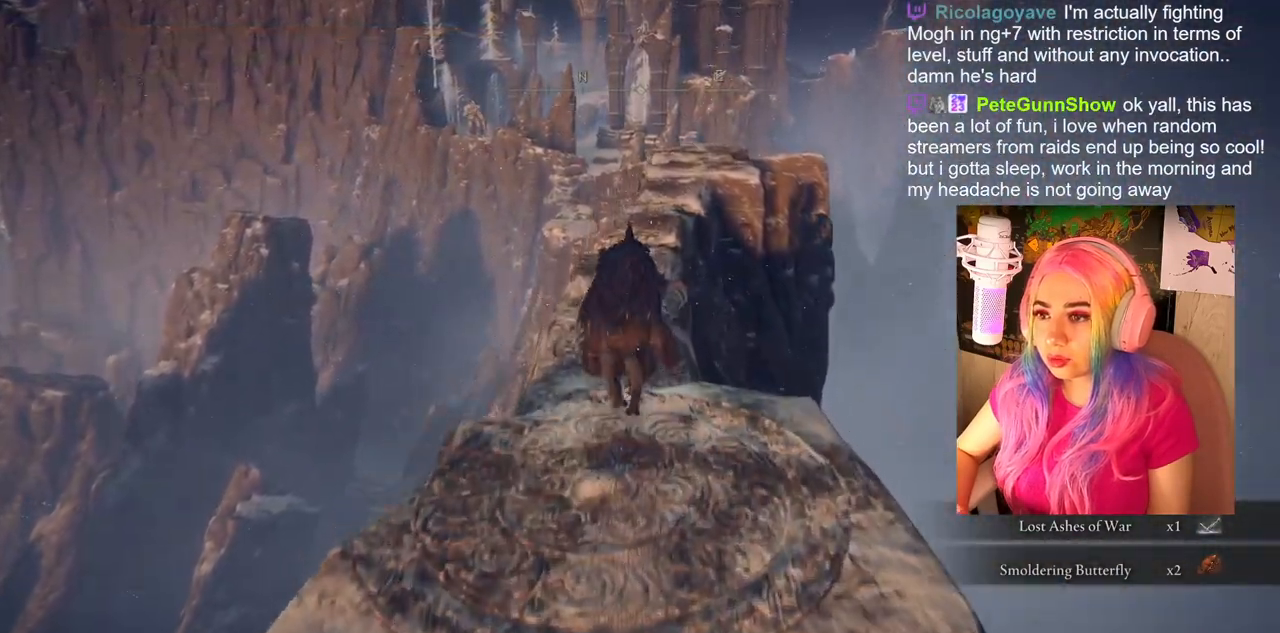
{"buttons": ["CIRCLE"], "left_stick": "up", "right_stick": "center", "events": []}
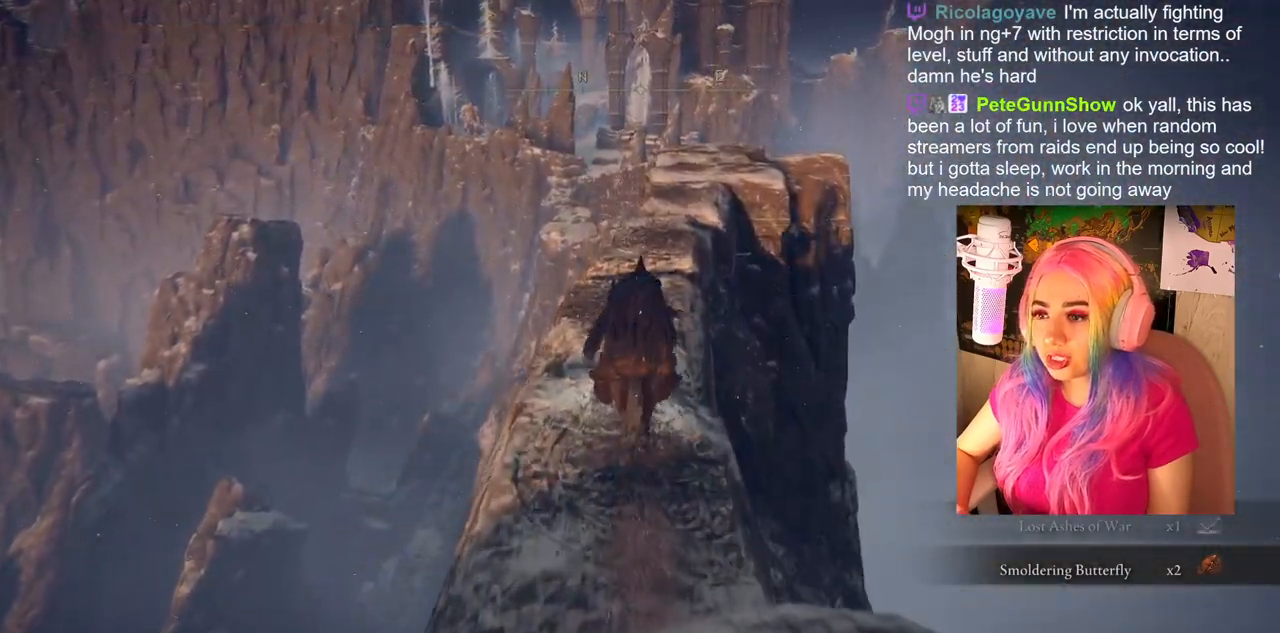
{"buttons": ["CIRCLE"], "left_stick": "up", "right_stick": "center", "events": []}
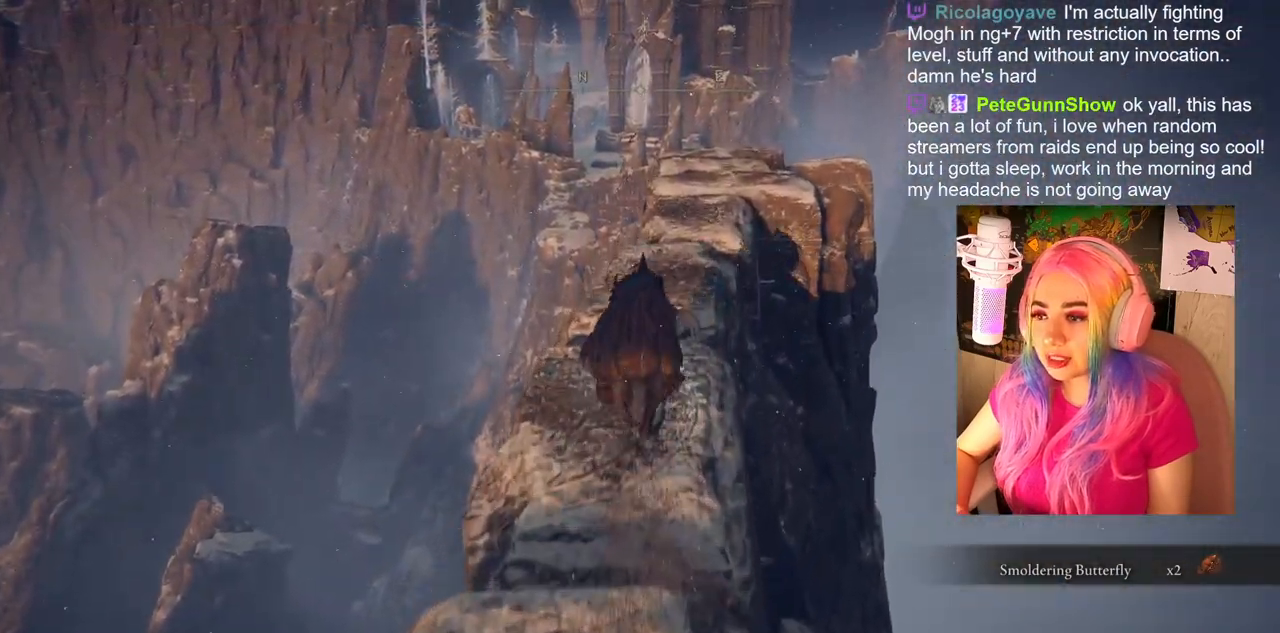
{"buttons": ["CIRCLE"], "left_stick": "up", "right_stick": "center", "events": []}
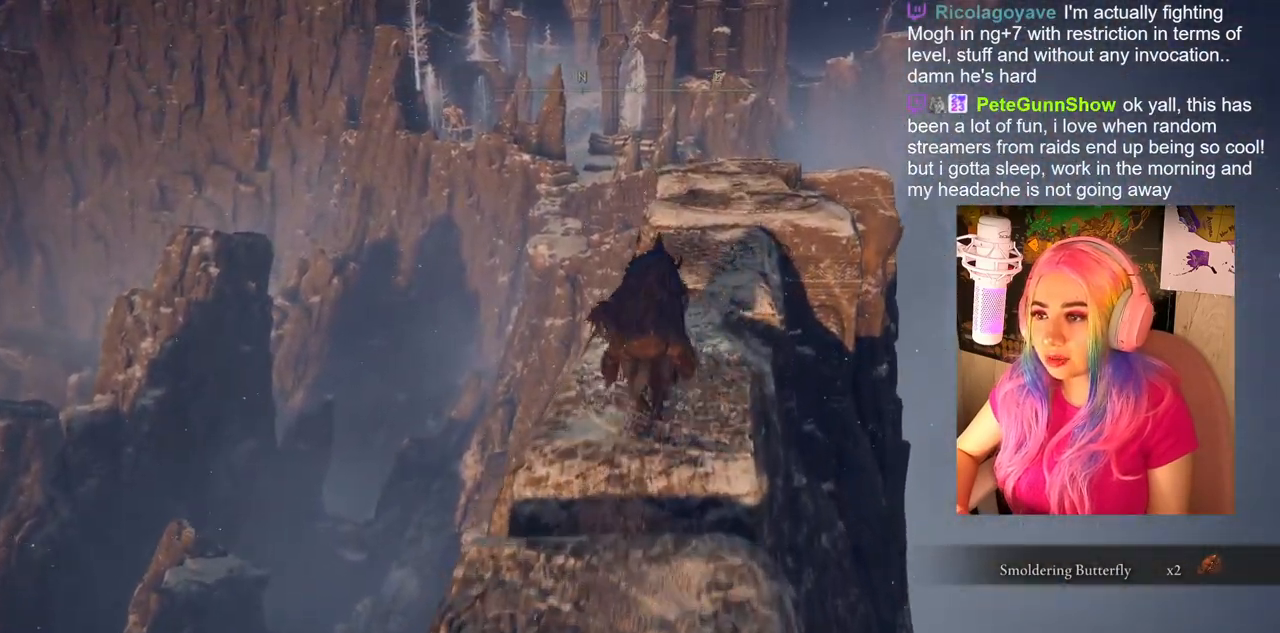
{"buttons": ["CIRCLE"], "left_stick": "up", "right_stick": "center", "events": []}
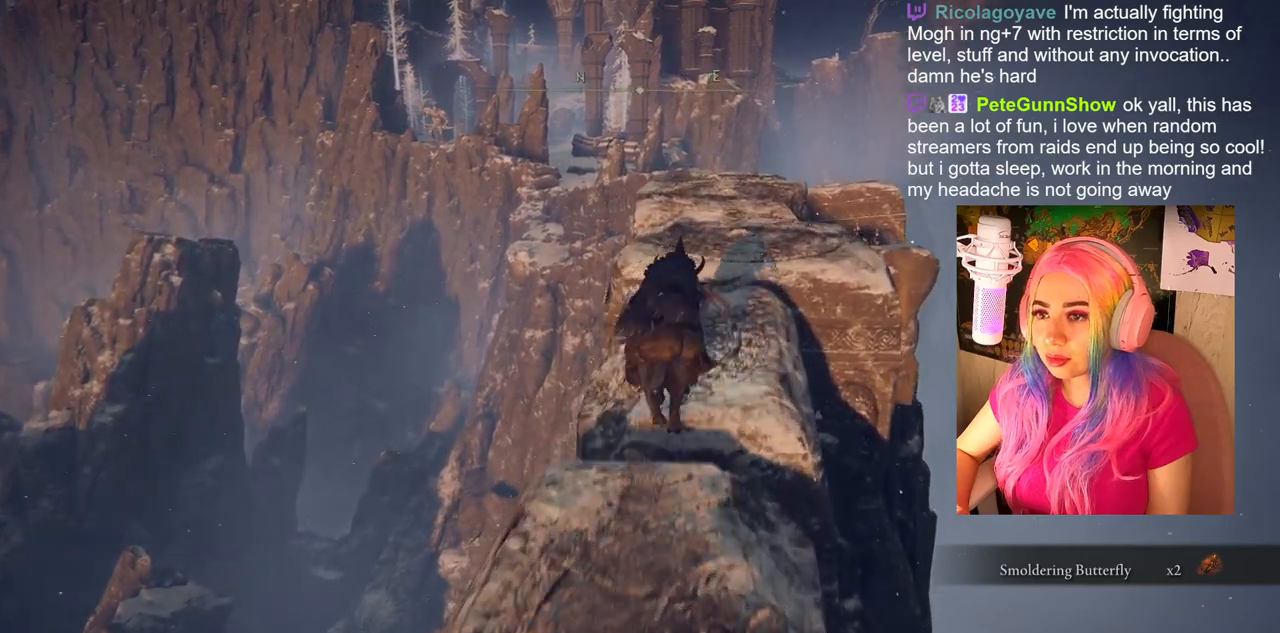
{"buttons": ["CIRCLE"], "left_stick": "up", "right_stick": "center", "events": []}
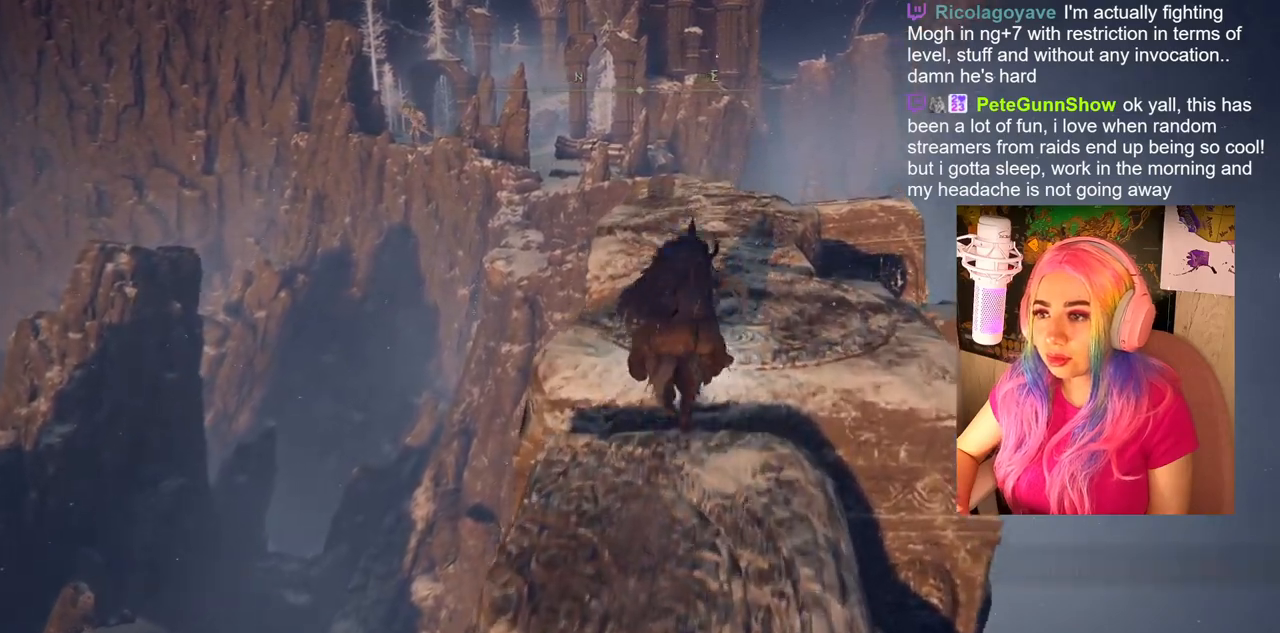
{"buttons": [], "left_stick": "up", "right_stick": "center", "events": [[333, "CIRCLE", "up"]]}
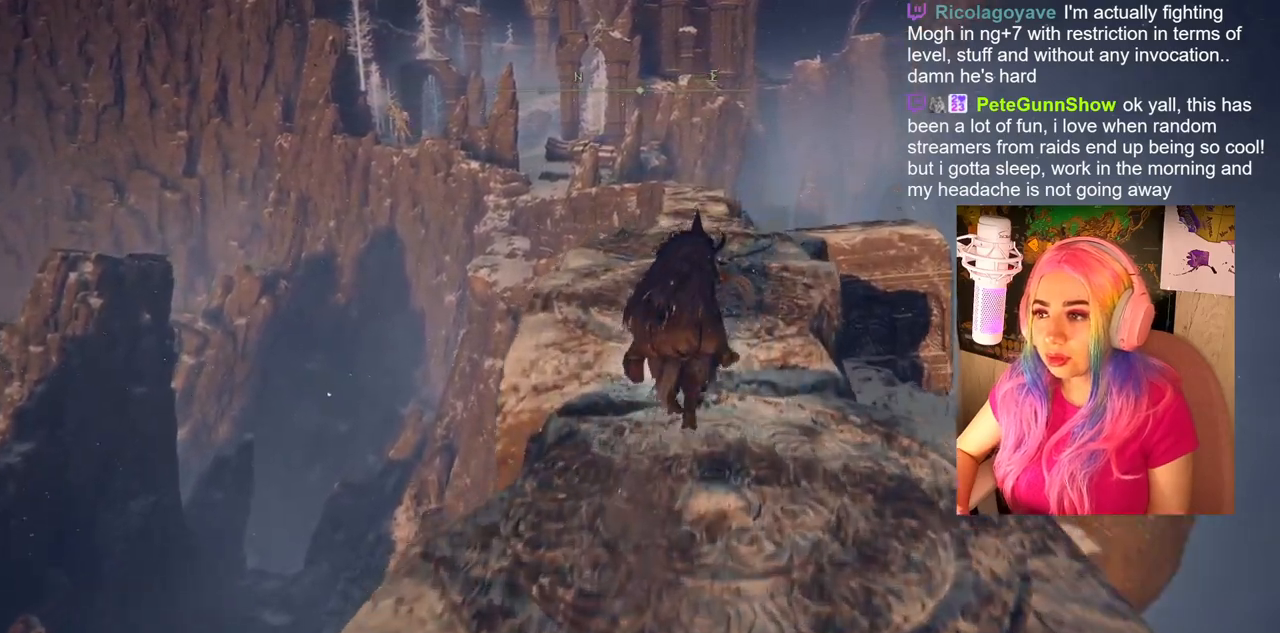
{"buttons": [], "left_stick": "up", "right_stick": "center", "events": [[83, "right_stick", "down"], [317, "right_stick", "center"]]}
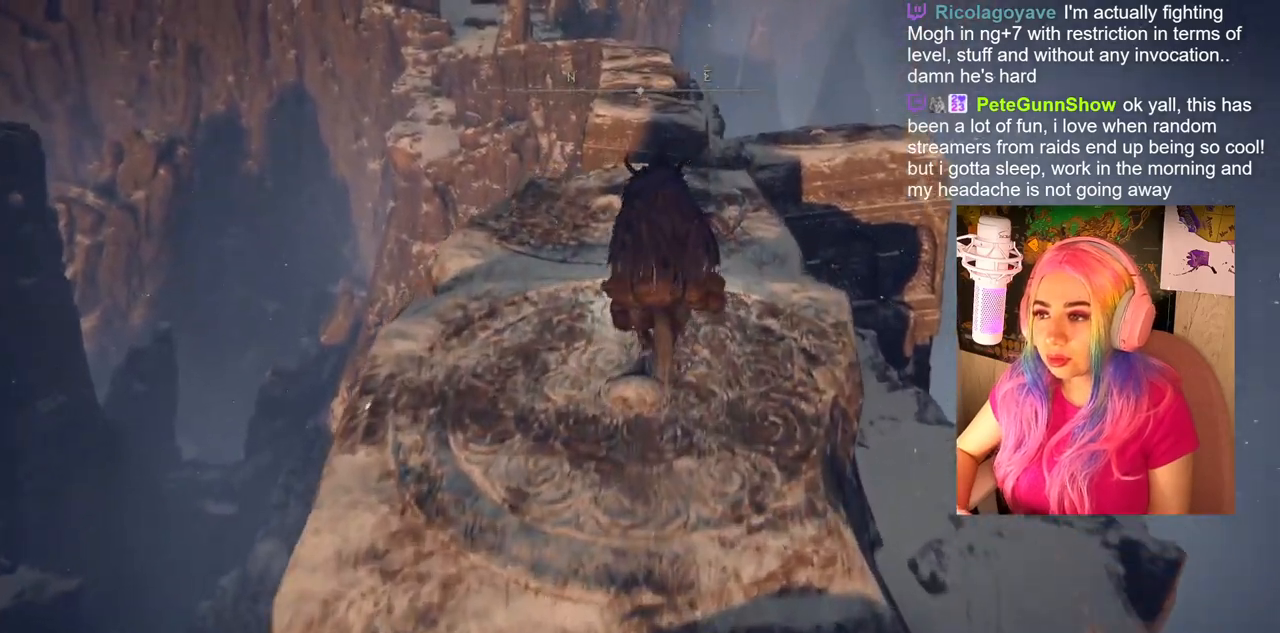
{"buttons": [], "left_stick": "up", "right_stick": "down", "events": [[400, "right_stick", "down"]]}
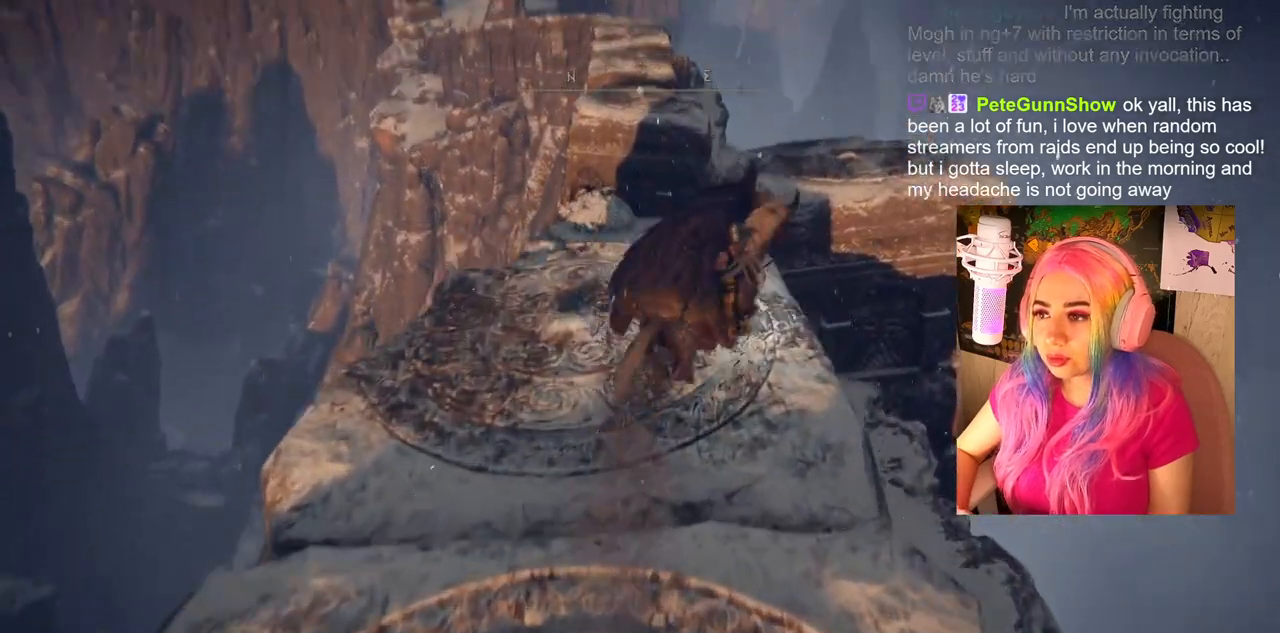
{"buttons": [], "left_stick": "up", "right_stick": "center", "events": [[350, "CROSS", "down"], [350, "right_stick", "center"], [467, "CROSS", "up"]]}
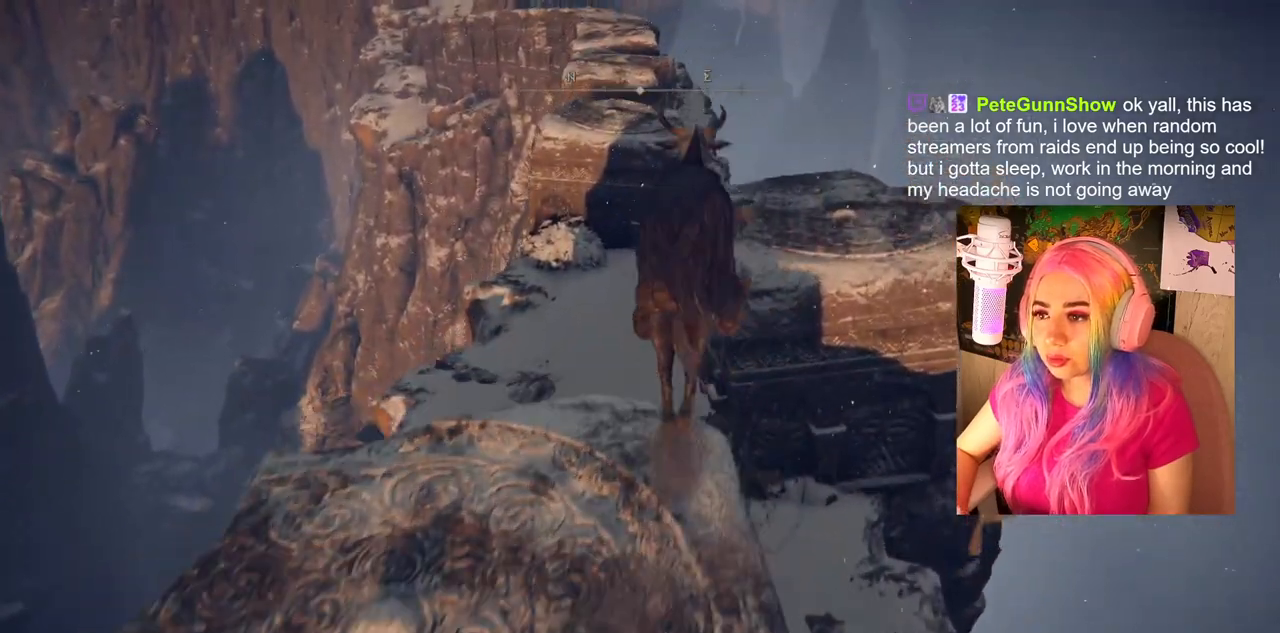
{"buttons": [], "left_stick": "up", "right_stick": "center", "events": []}
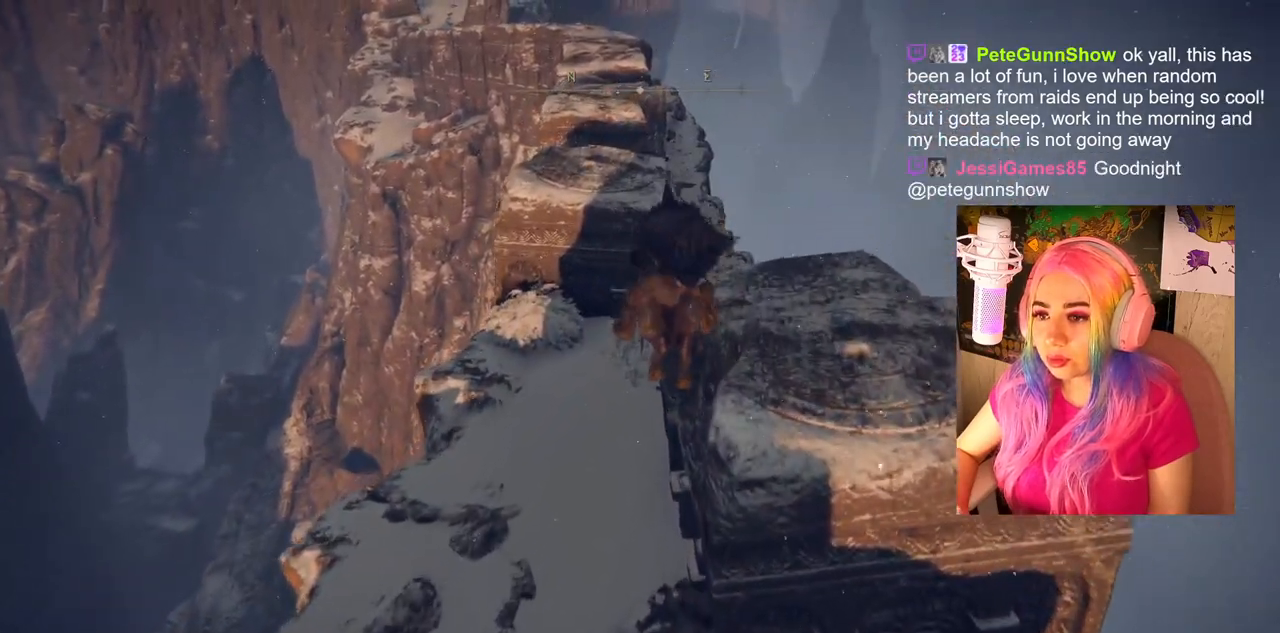
{"buttons": [], "left_stick": "up", "right_stick": "center", "events": []}
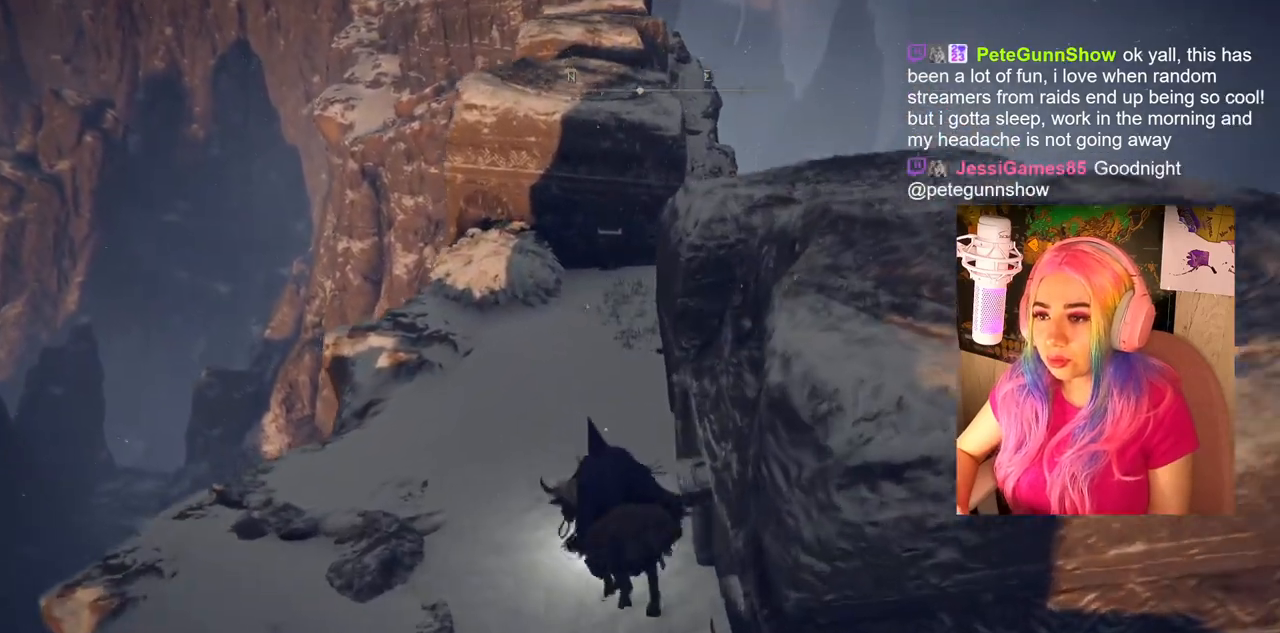
{"buttons": [], "left_stick": "up", "right_stick": "center", "events": []}
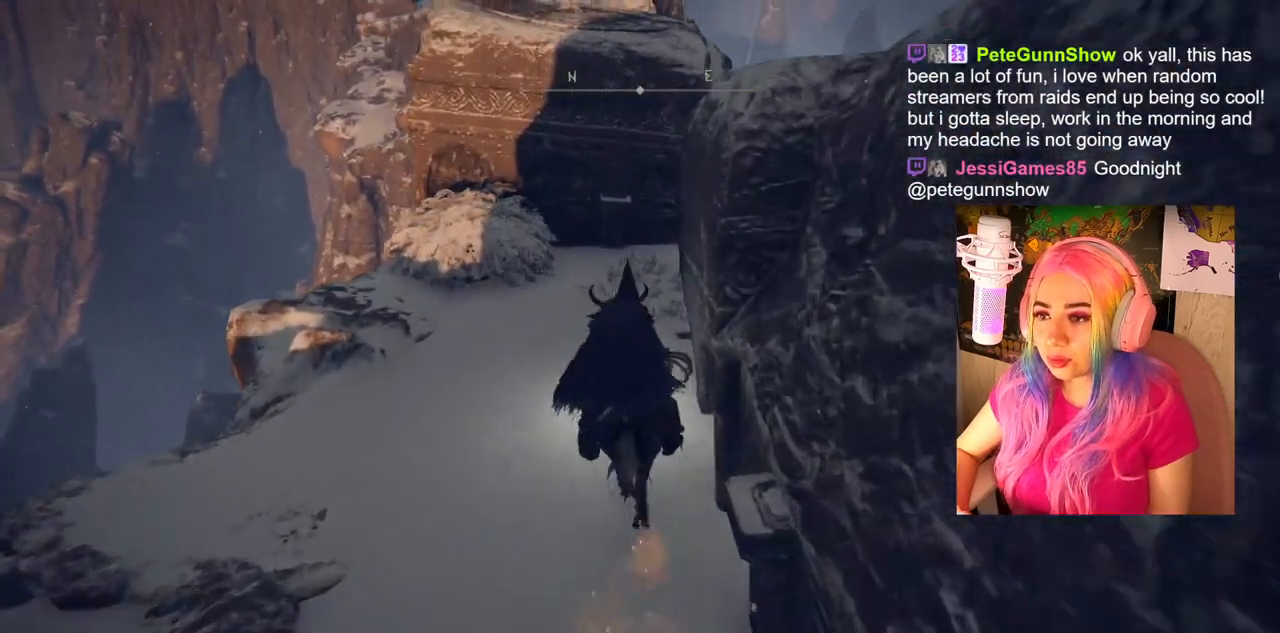
{"buttons": [], "left_stick": "up", "right_stick": "center", "events": []}
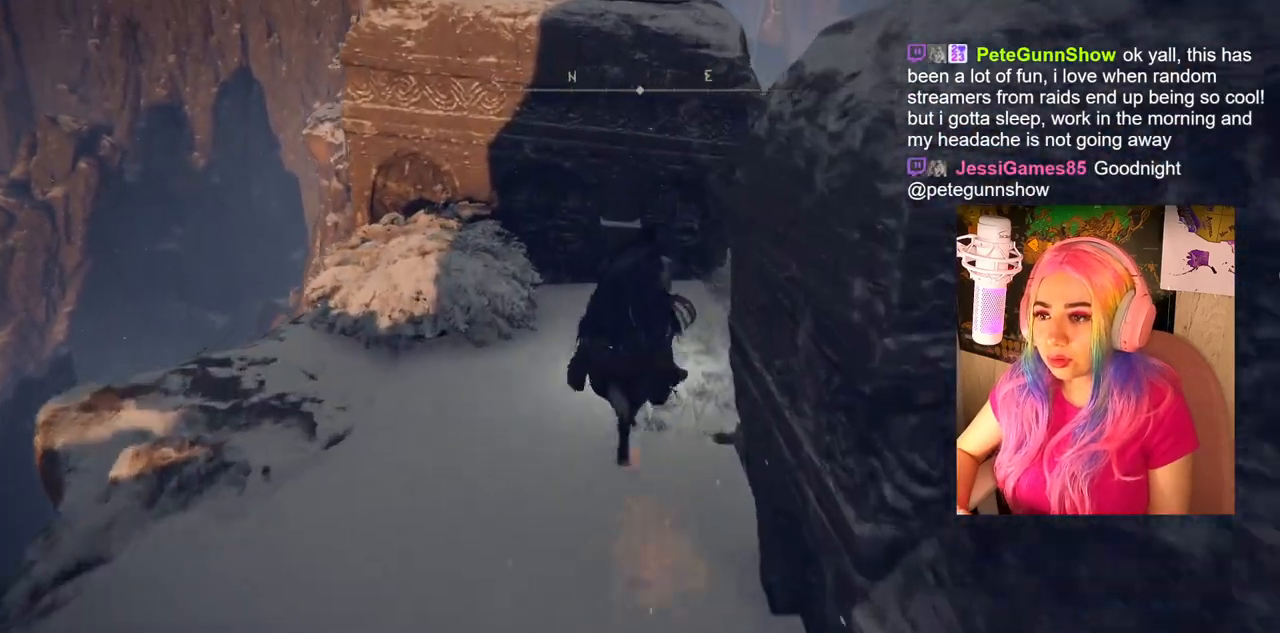
{"buttons": [], "left_stick": "up-right", "right_stick": "down-left", "events": [[67, "left_stick", "up-right"], [450, "right_stick", "down-left"]]}
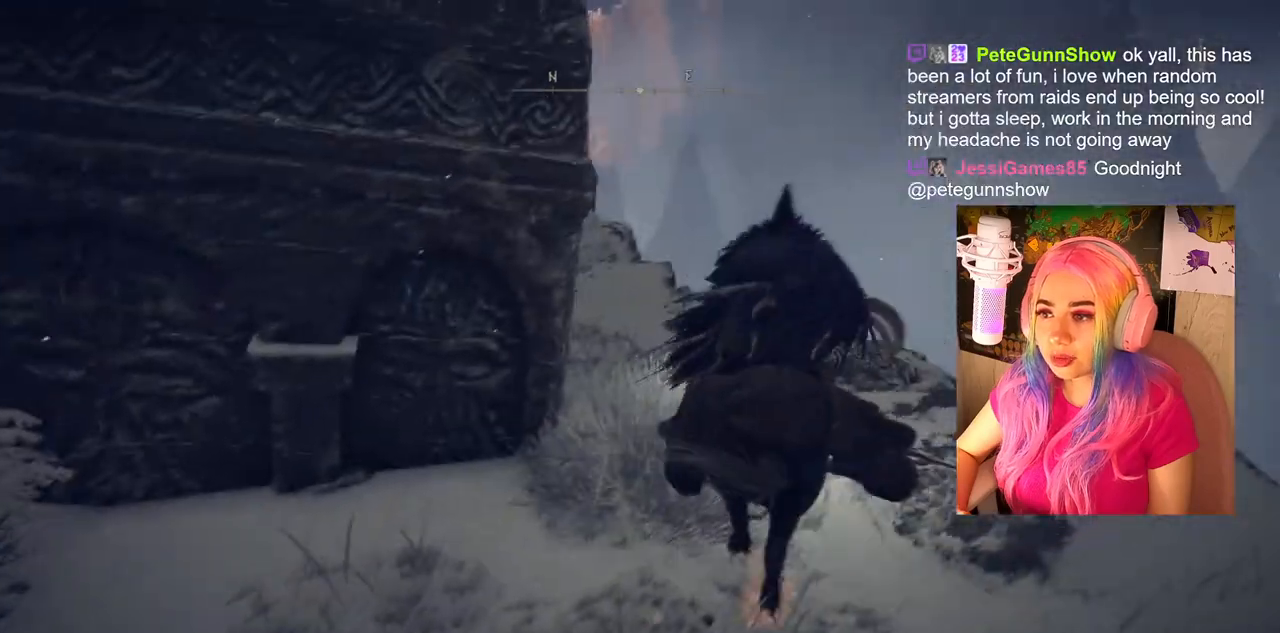
{"buttons": [], "left_stick": "up", "right_stick": "left", "events": [[150, "left_stick", "center"], [167, "right_stick", "left"], [450, "left_stick", "up"]]}
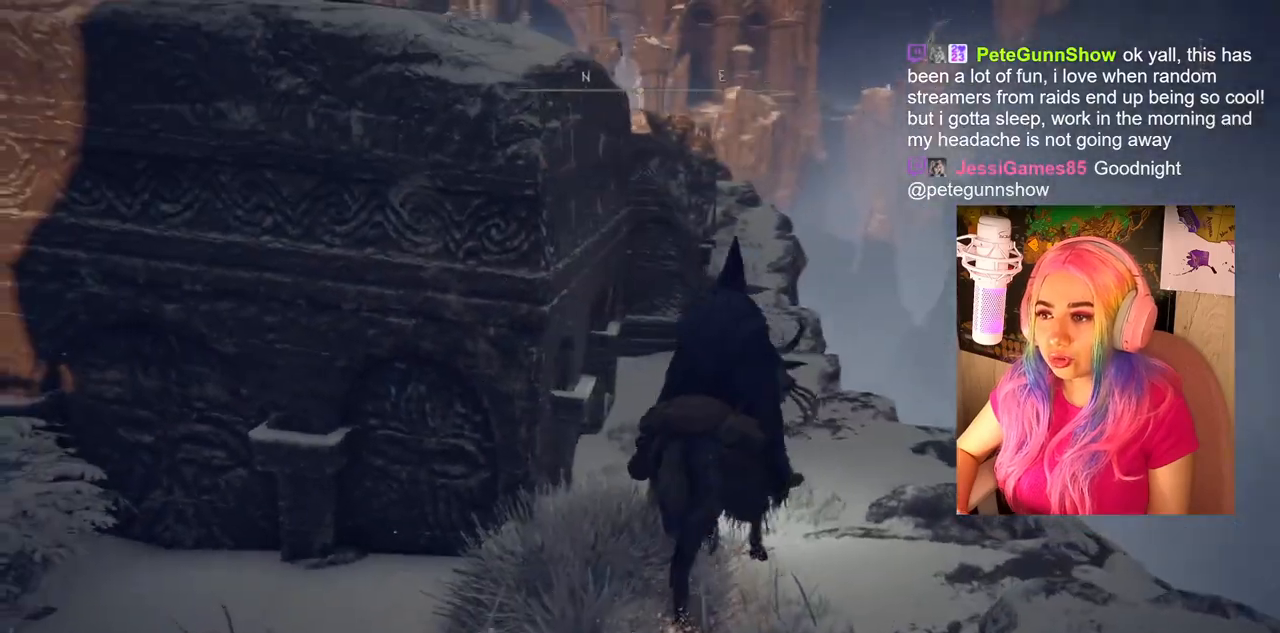
{"buttons": [], "left_stick": "up", "right_stick": "center", "events": [[33, "right_stick", "center"]]}
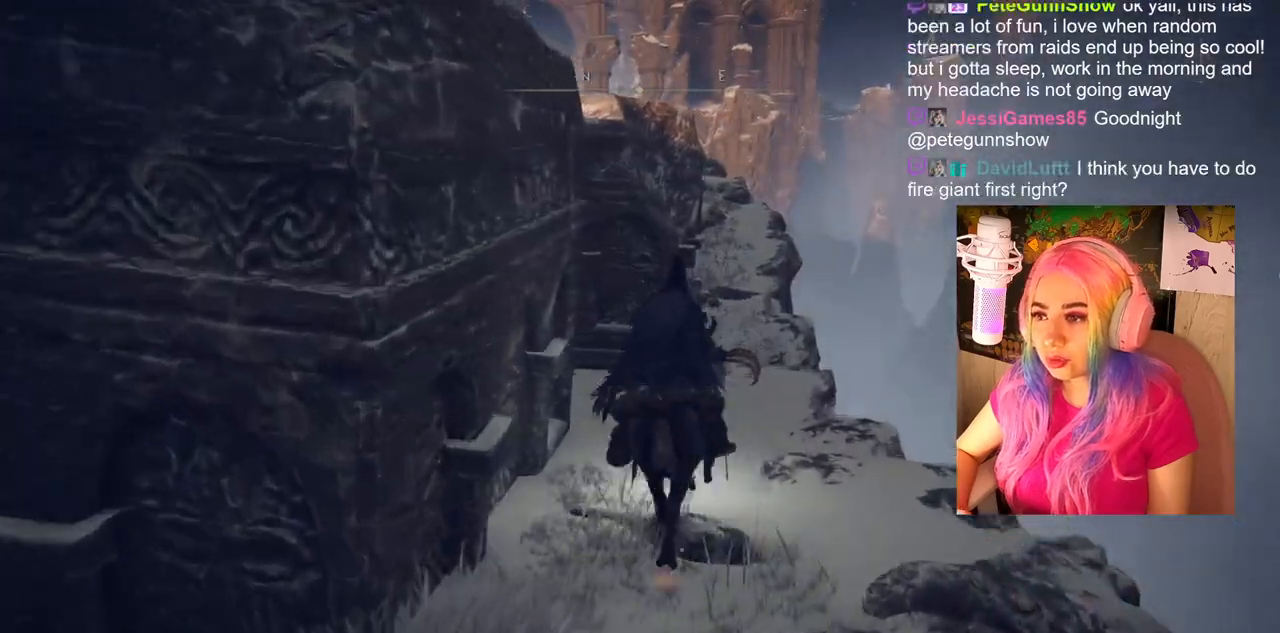
{"buttons": [], "left_stick": "up", "right_stick": "center", "events": []}
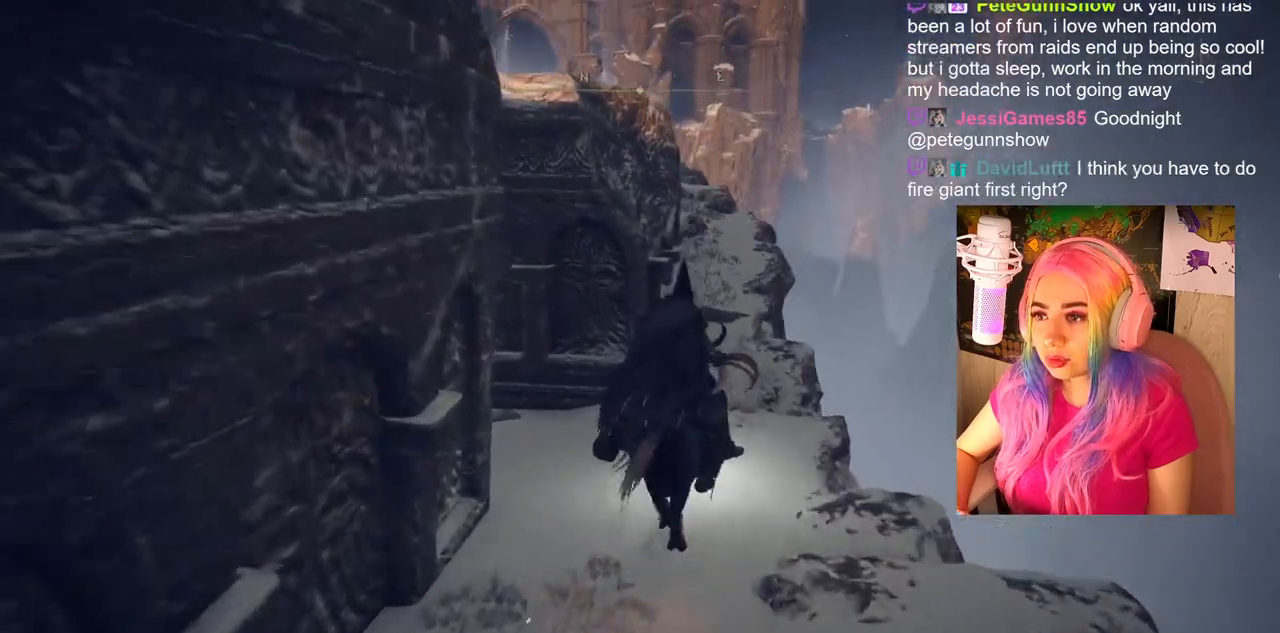
{"buttons": [], "left_stick": "up", "right_stick": "center", "events": [[17, "right_stick", "left"], [333, "right_stick", "center"]]}
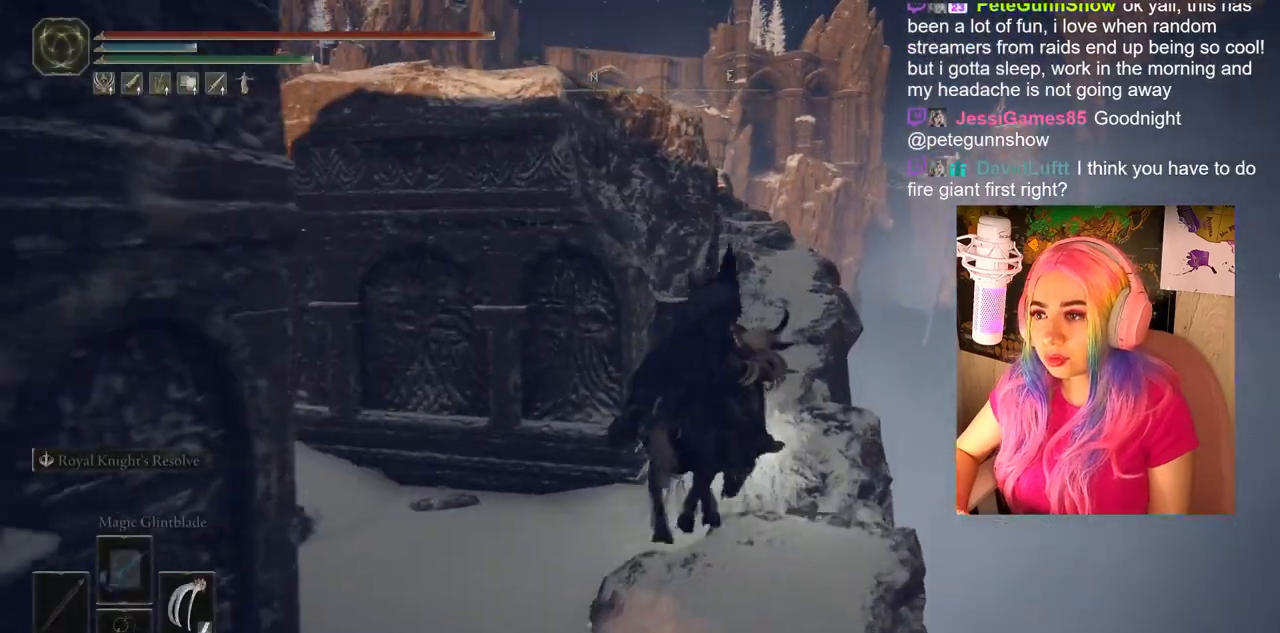
{"buttons": [], "left_stick": "up", "right_stick": "left", "events": [[267, "right_stick", "down-left"], [483, "right_stick", "left"]]}